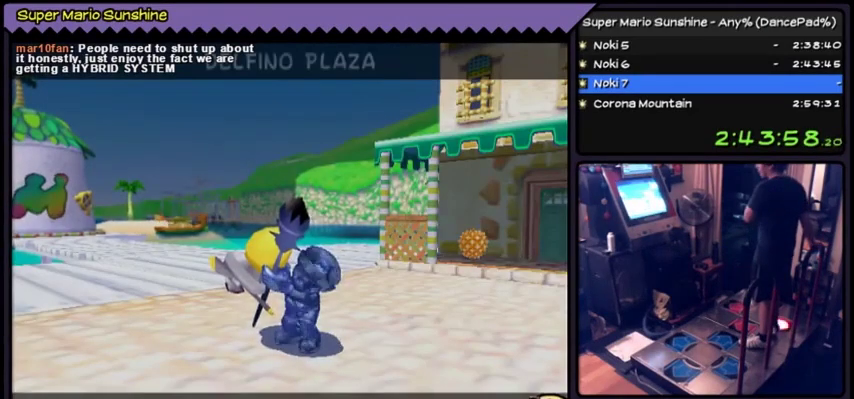
Gameplay with a controller (Nintendo layout); each line is a JSON object with the inputs held at the frame after it. "events" lists button and stick changes between this image and that frame as [ms after this image, input, new state], when the widget could be followed in between. Not read: L3 R3.
{"buttons": ["A"], "events": [[200, "A", "up"], [234, "A", "down"]]}
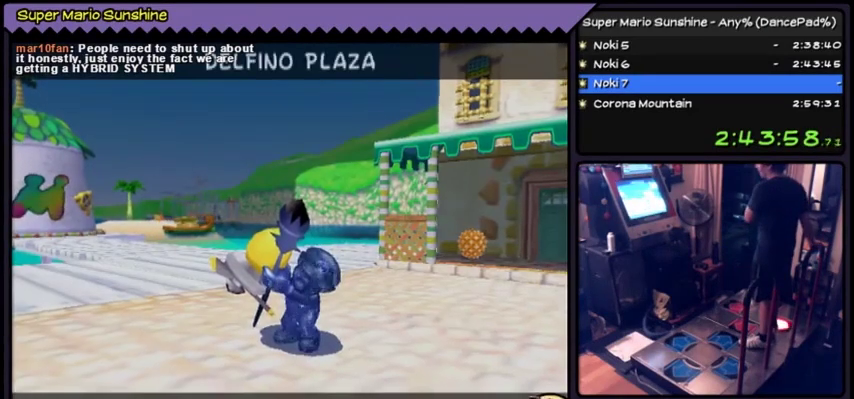
{"buttons": ["A"]}
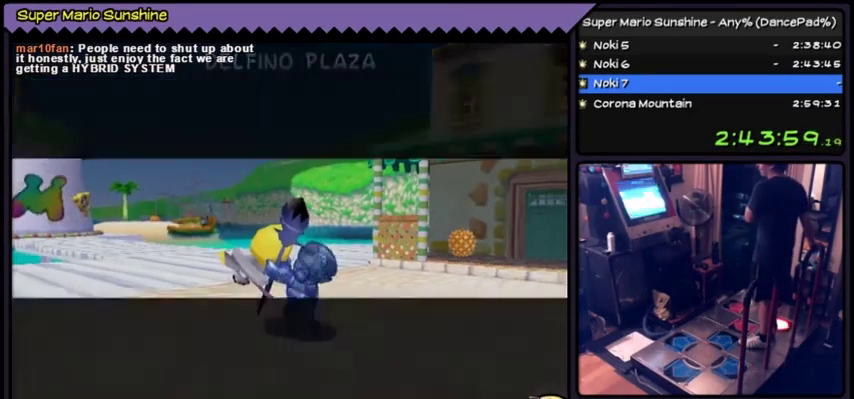
{"buttons": ["A"], "events": [[100, "A", "up"], [134, "A", "down"], [300, "A", "up"], [334, "A", "down"]]}
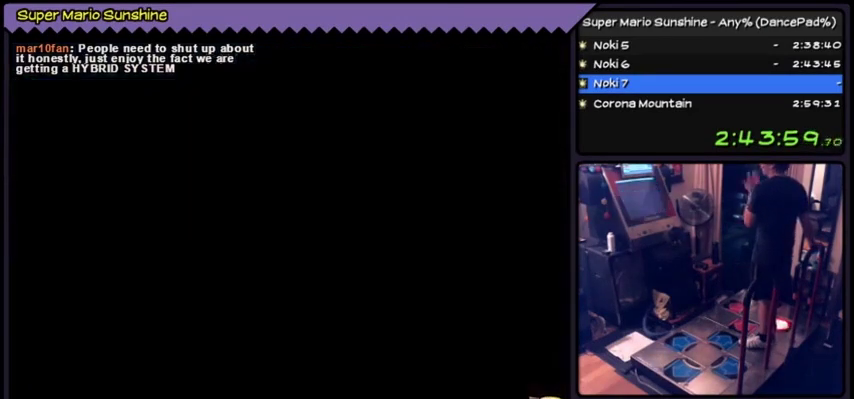
{"buttons": ["A"]}
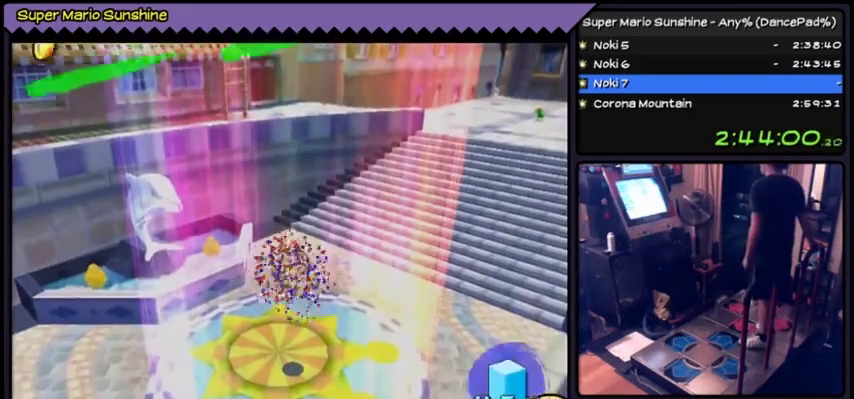
{"buttons": [], "events": [[100, "A", "up"]]}
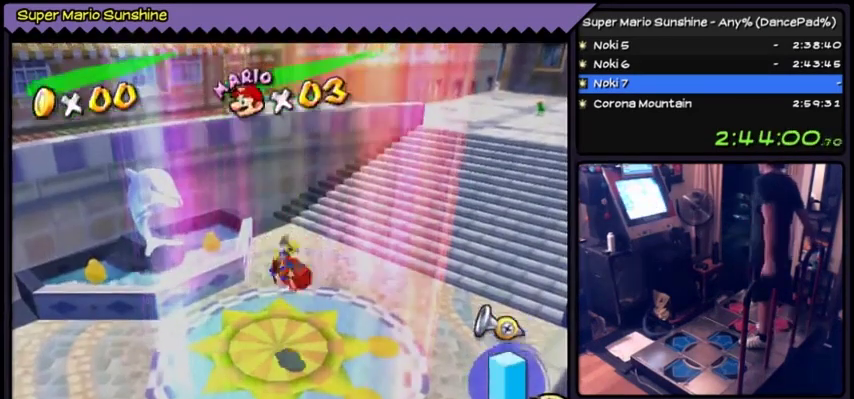
{"buttons": []}
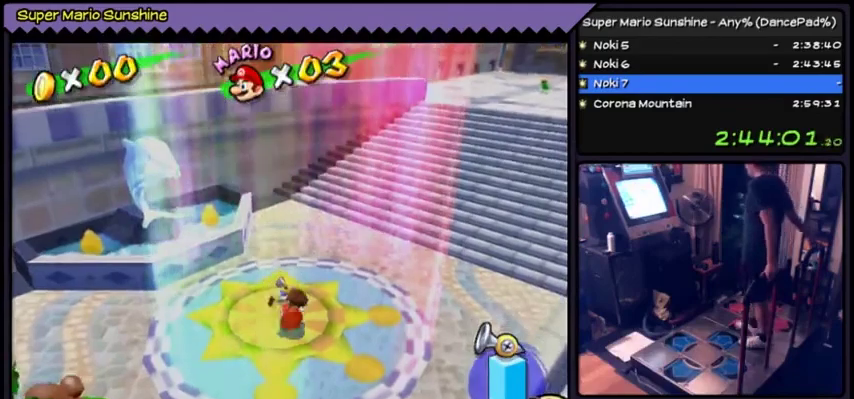
{"buttons": []}